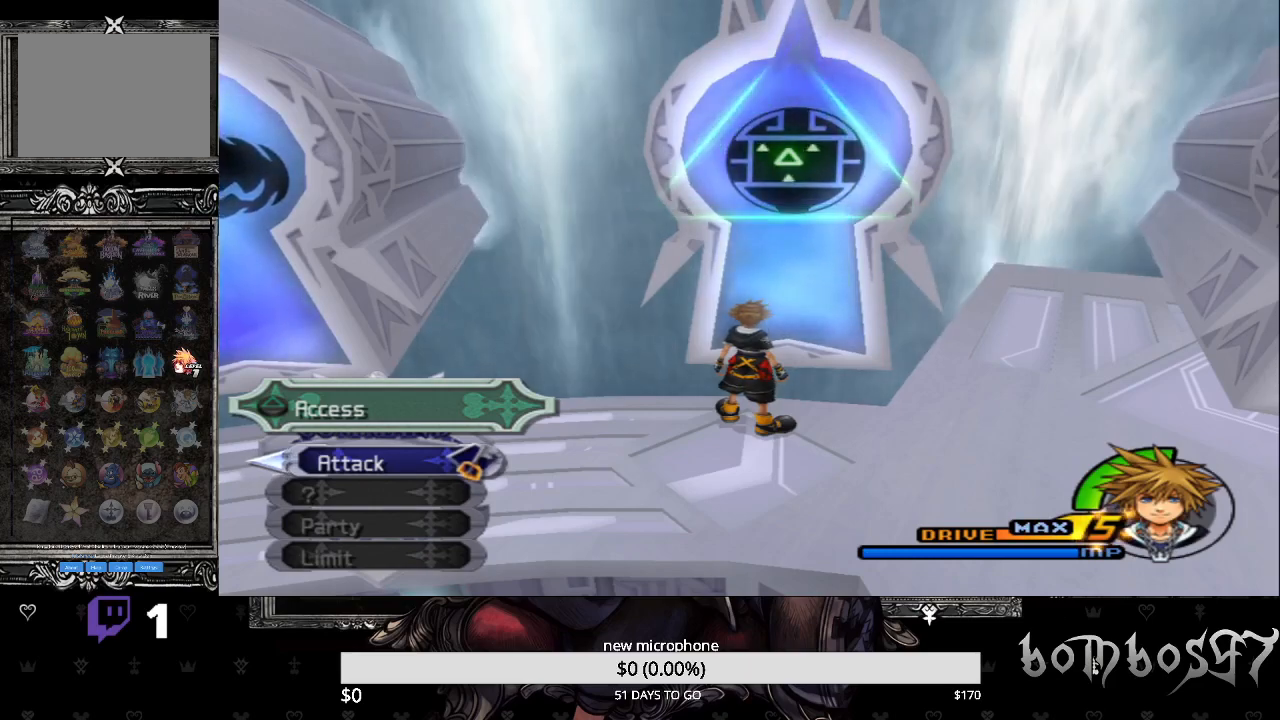
Gameplay with a controller (PlayStation layout); each line is a JSON object with the inputs held at the frame after it. "events" lists button and stick changes between this image and that frame as [ms after this image, input, new state], when the widget could be followed in between.
{"buttons": ["TRIANGLE"], "left_stick": "center", "right_stick": "center", "events": [[433, "TRIANGLE", "down"]]}
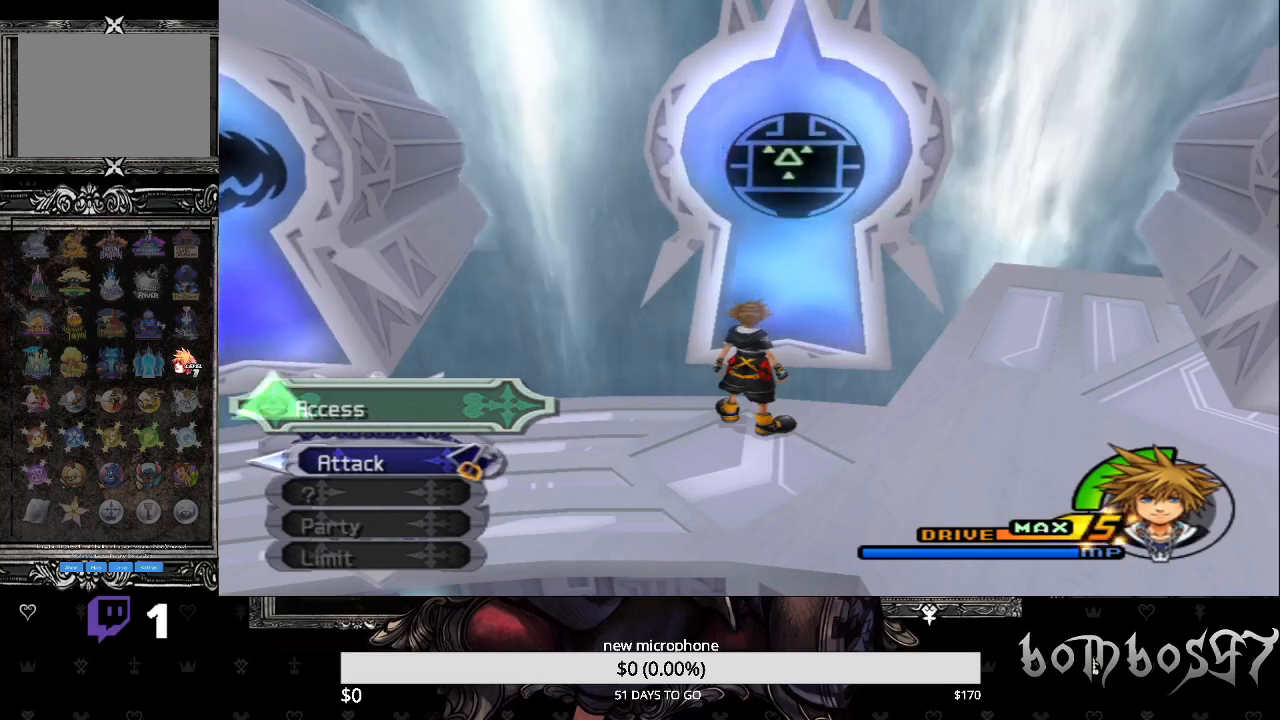
{"buttons": [], "left_stick": "center", "right_stick": "center", "events": [[67, "TRIANGLE", "up"]]}
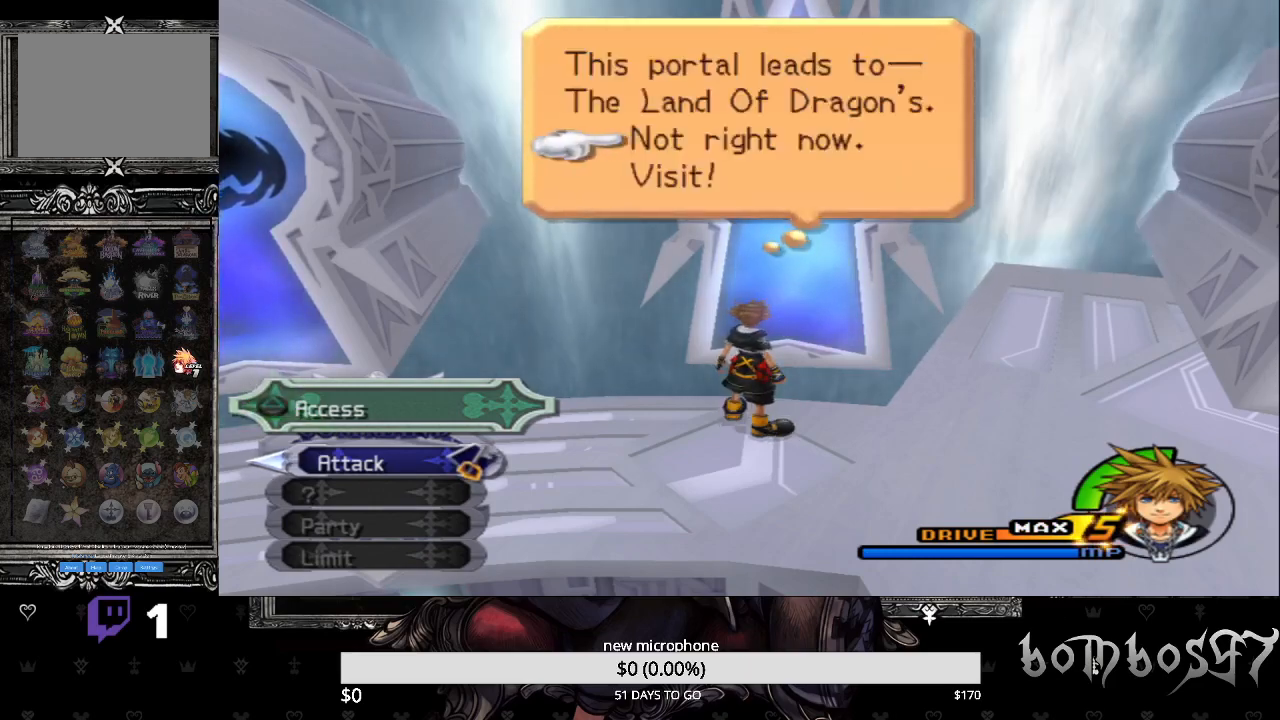
{"buttons": [], "left_stick": "center", "right_stick": "center", "events": [[400, "DPAD_DOWN", "down"], [500, "DPAD_DOWN", "up"]]}
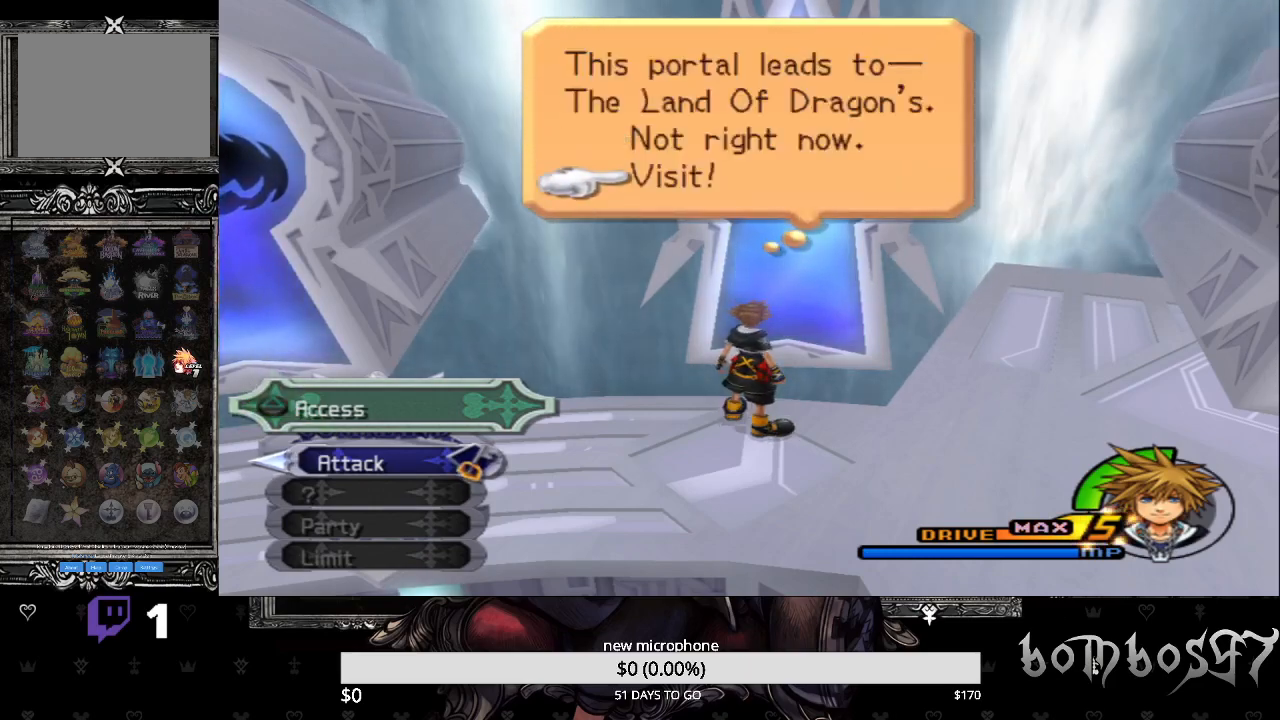
{"buttons": [], "left_stick": "center", "right_stick": "center", "events": []}
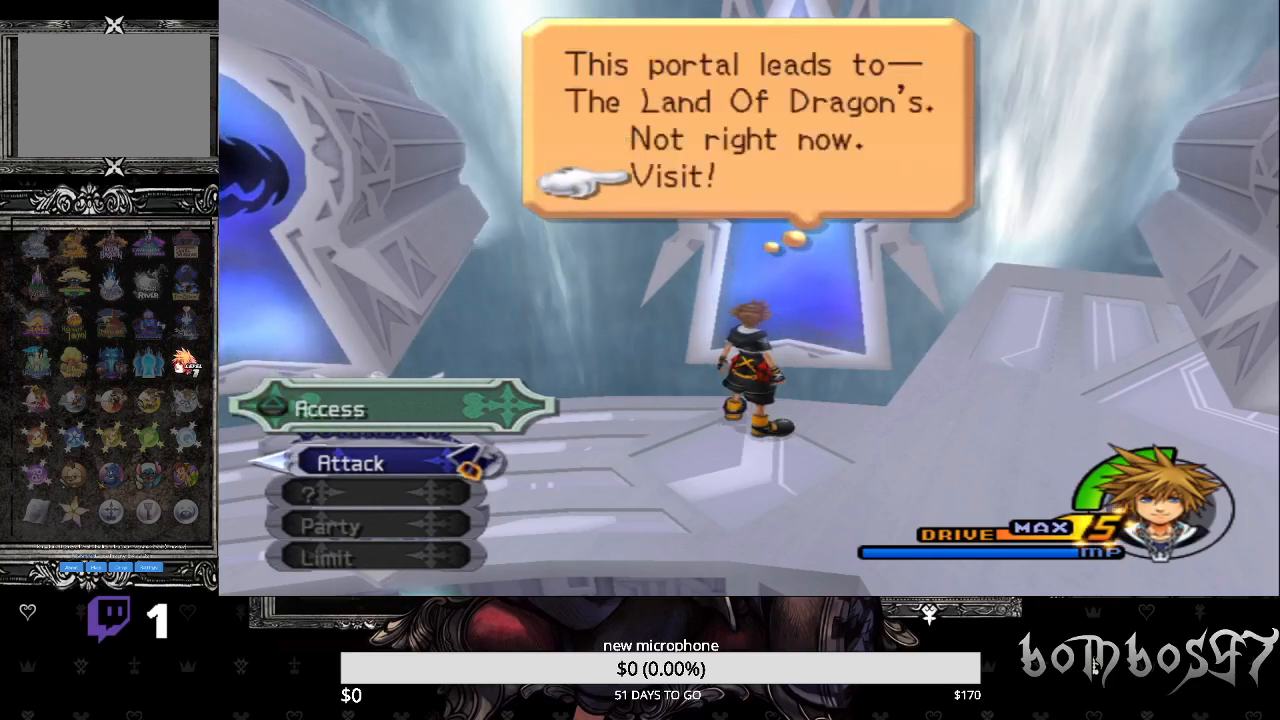
{"buttons": [], "left_stick": "center", "right_stick": "center", "events": [[67, "CROSS", "down"], [200, "CROSS", "up"]]}